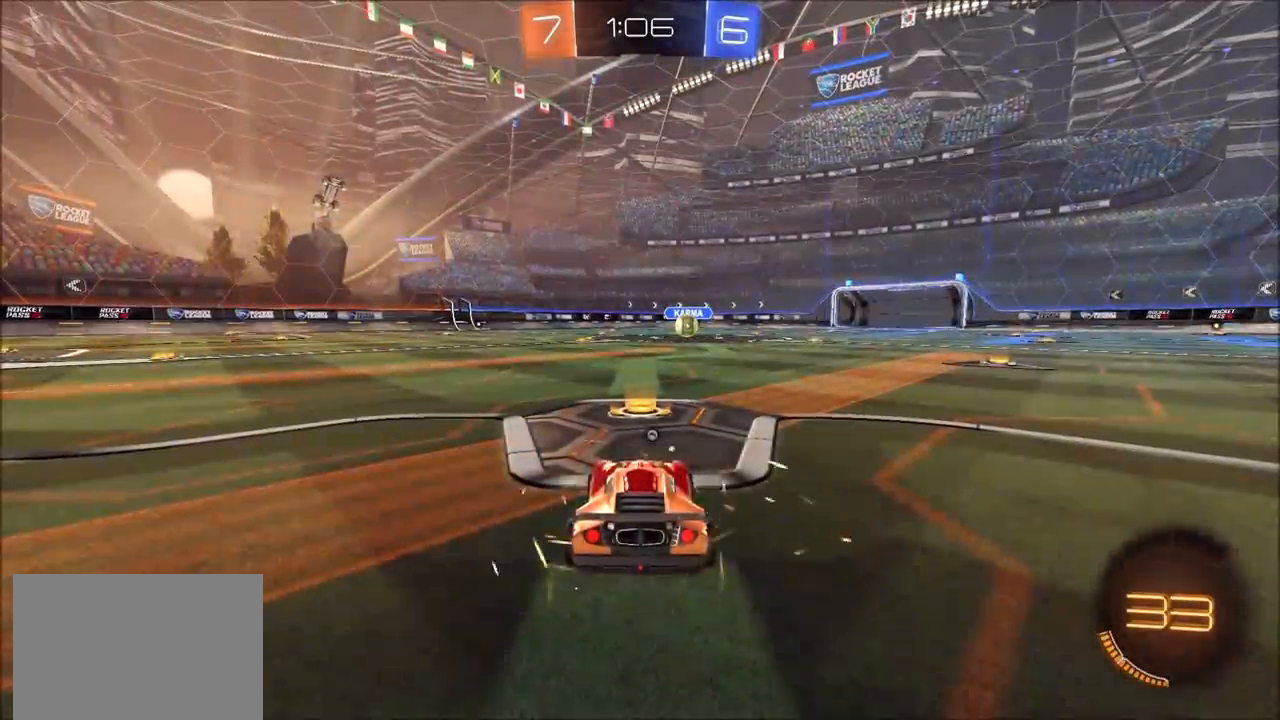
Gameplay with a controller (PlayStation layout); each line is a JSON object with the inputs held at the frame after it. "events" lists button and stick changes between this image and that frame as [ms after this image, input, new state], when the widget could be followed in between.
{"buttons": ["CIRCLE", "R2"], "left_stick": "center", "right_stick": "center", "events": []}
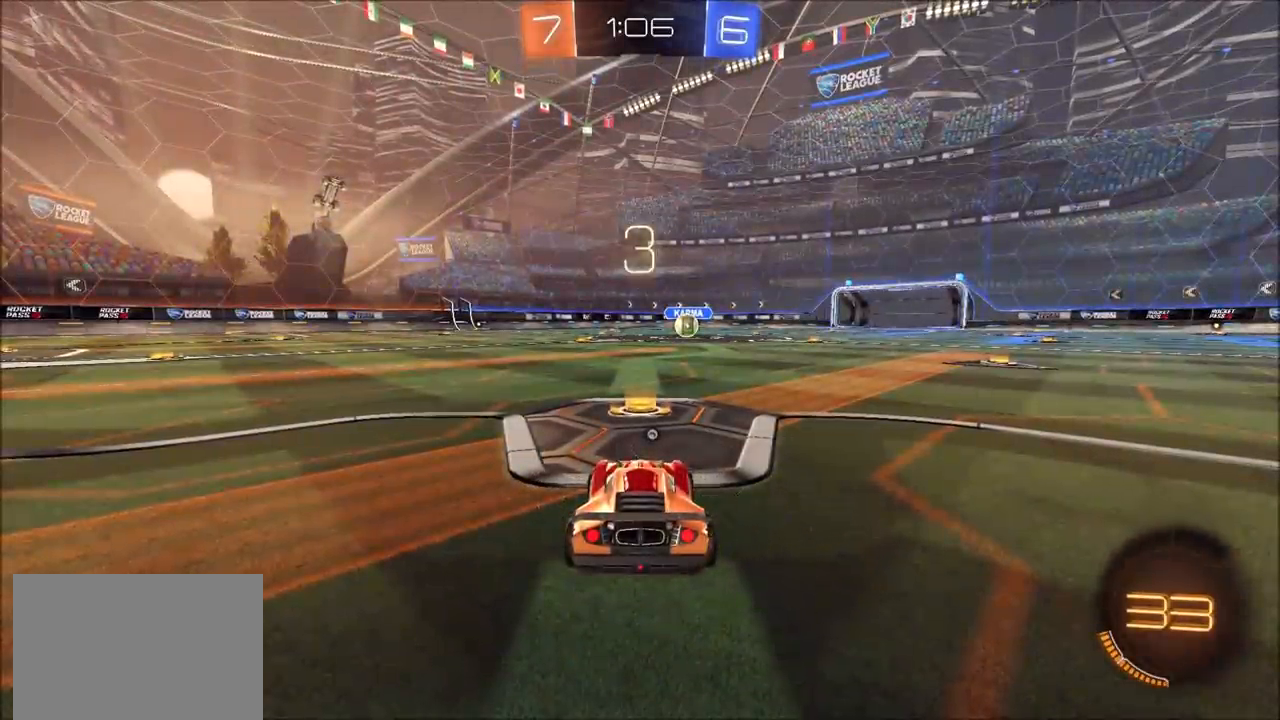
{"buttons": ["CIRCLE", "R2"], "left_stick": "center", "right_stick": "center", "events": [[217, "TRIANGLE", "down"], [400, "TRIANGLE", "up"]]}
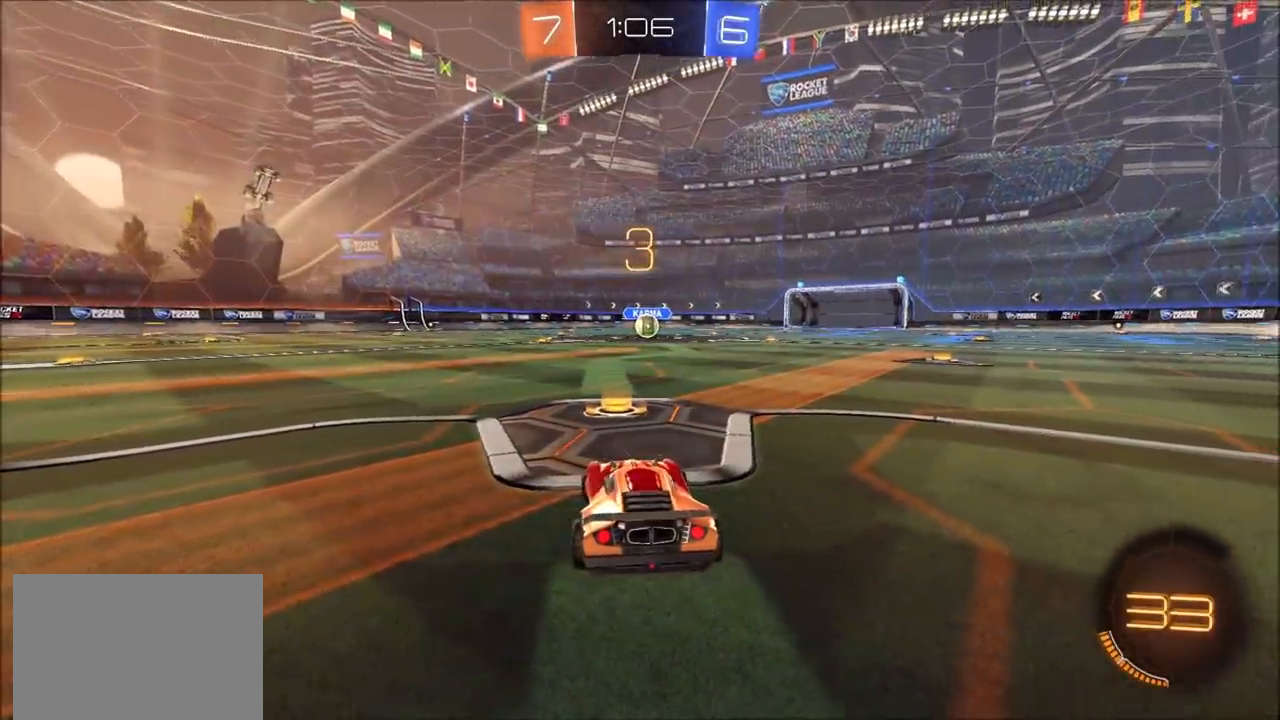
{"buttons": ["CIRCLE", "R2"], "left_stick": "center", "right_stick": "center", "events": [[200, "TRIANGLE", "down"], [333, "TRIANGLE", "up"]]}
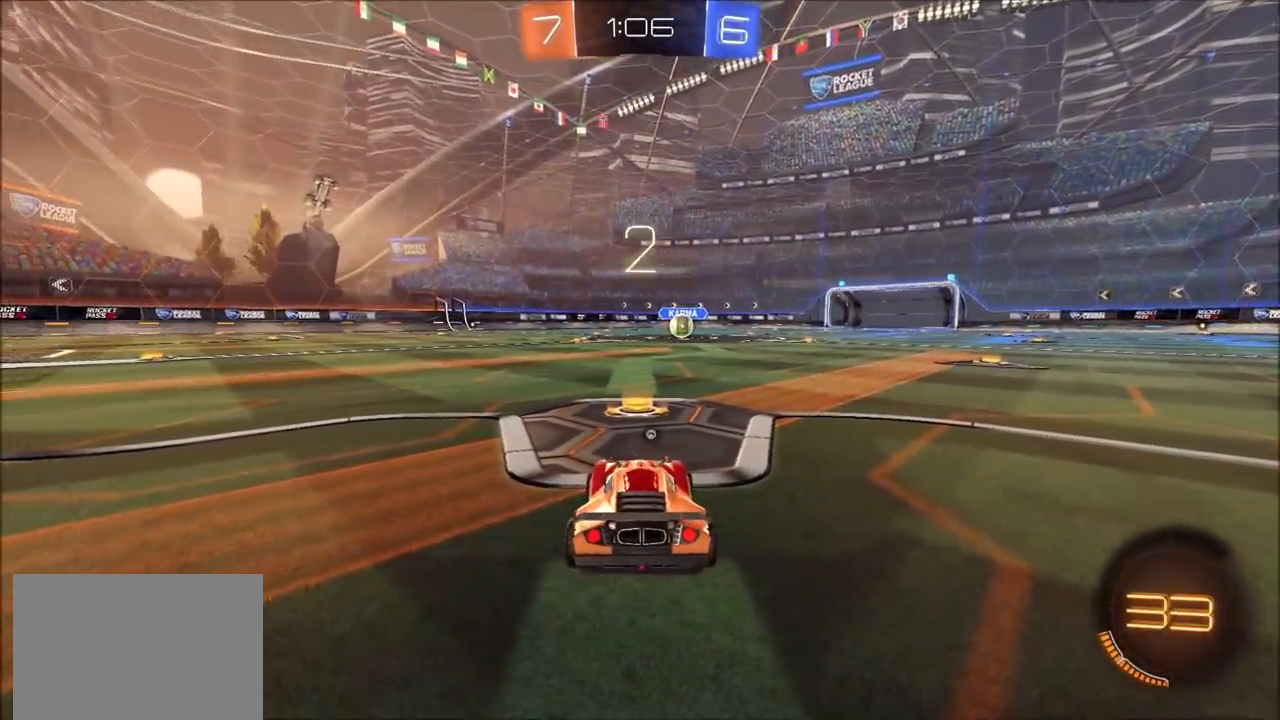
{"buttons": ["CIRCLE", "R2"], "left_stick": "center", "right_stick": "center", "events": [[150, "R2", "up"], [317, "R2", "down"]]}
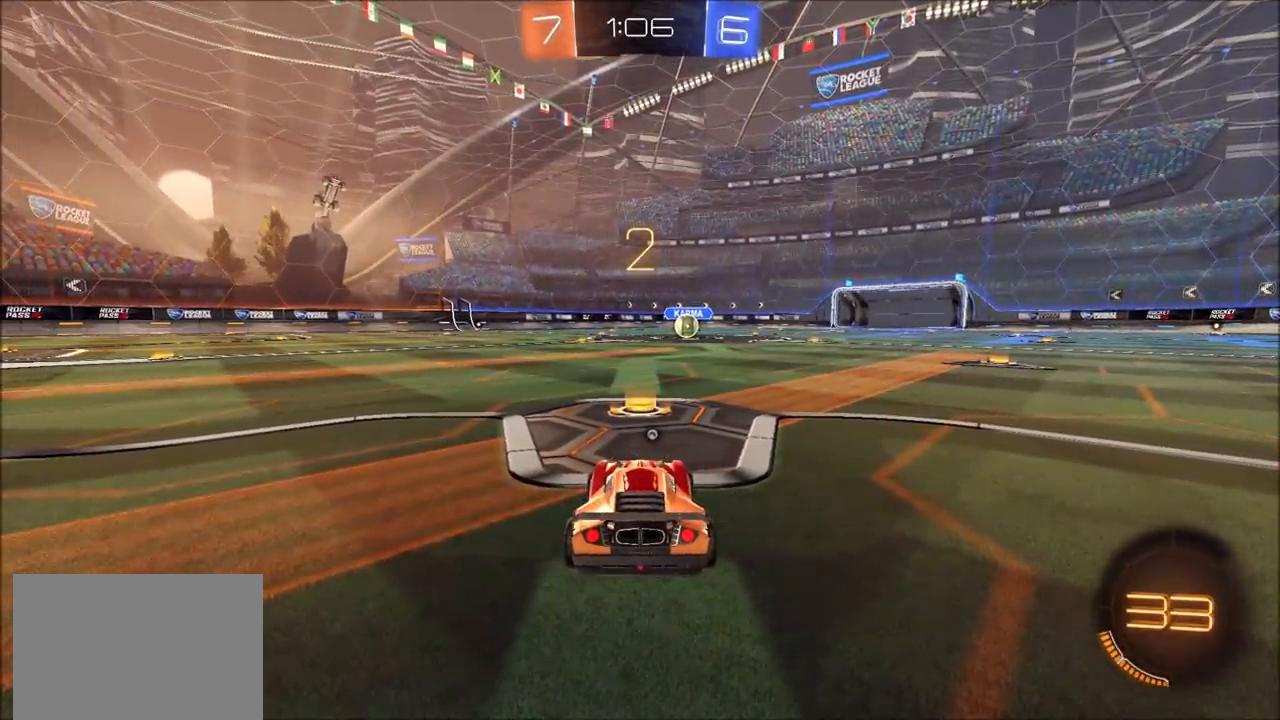
{"buttons": ["CIRCLE", "R2"], "left_stick": "center", "right_stick": "center", "events": []}
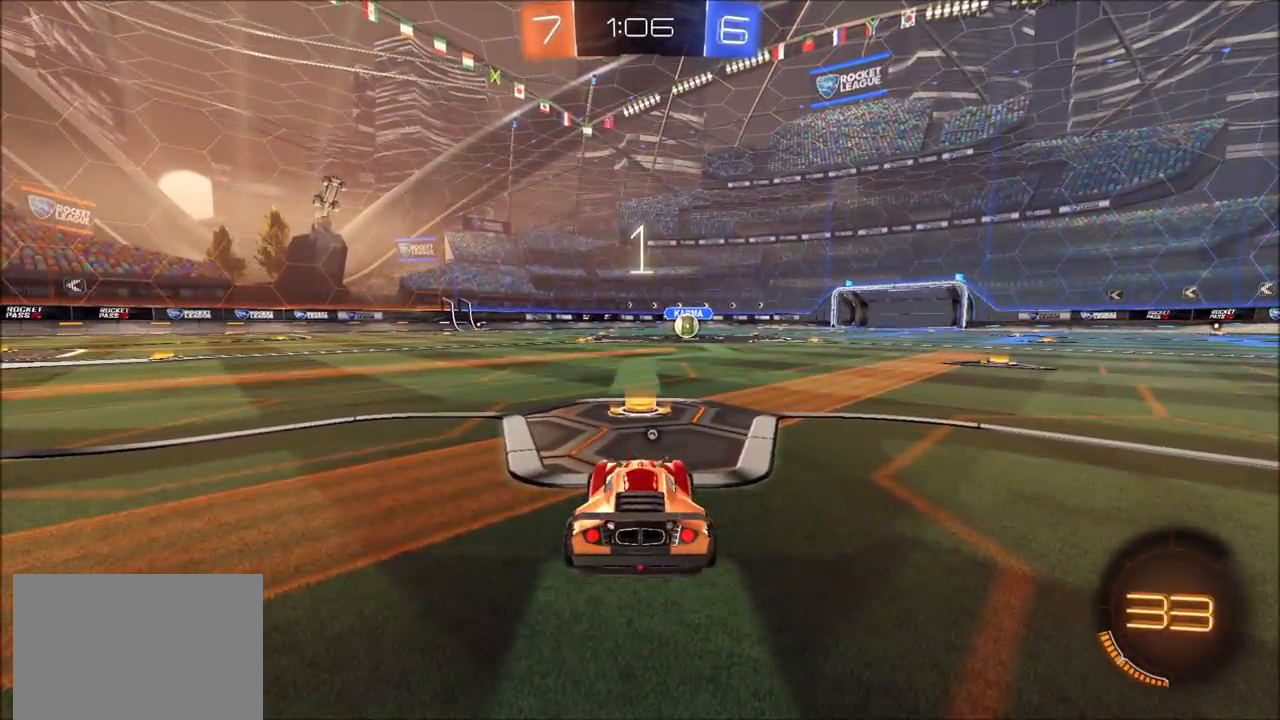
{"buttons": ["CIRCLE", "R2"], "left_stick": "center", "right_stick": "center", "events": []}
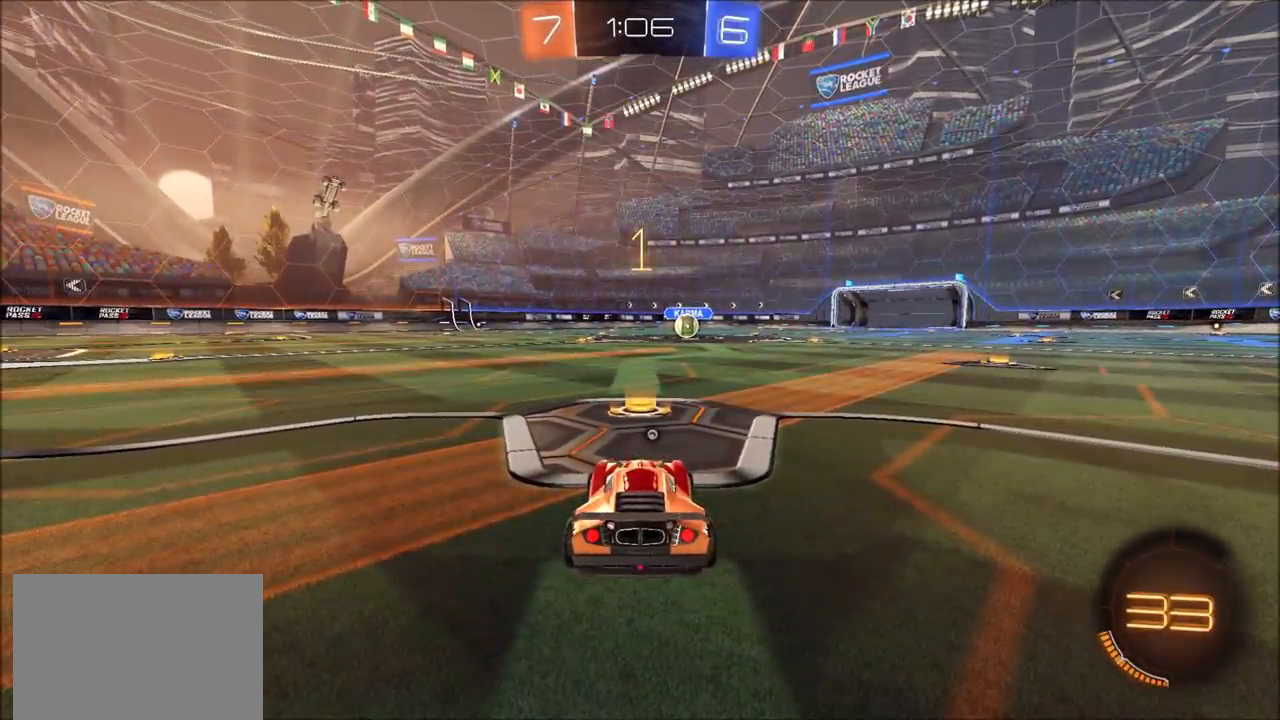
{"buttons": ["CIRCLE", "R2"], "left_stick": "center", "right_stick": "center", "events": [[83, "left_stick", "up-right"], [267, "left_stick", "center"]]}
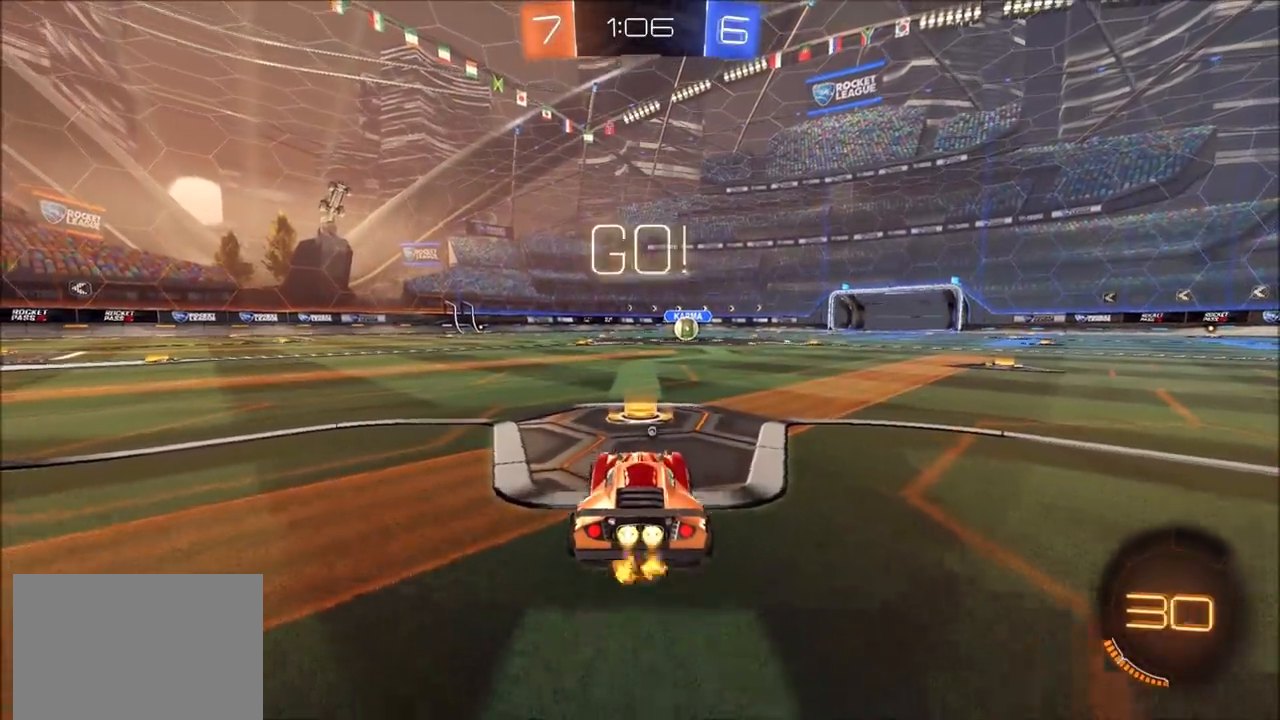
{"buttons": ["CROSS", "CIRCLE", "L1", "R2"], "left_stick": "up", "right_stick": "center", "events": [[333, "CROSS", "down"], [350, "left_stick", "up"], [367, "L1", "down"], [400, "CROSS", "up"], [467, "CROSS", "down"]]}
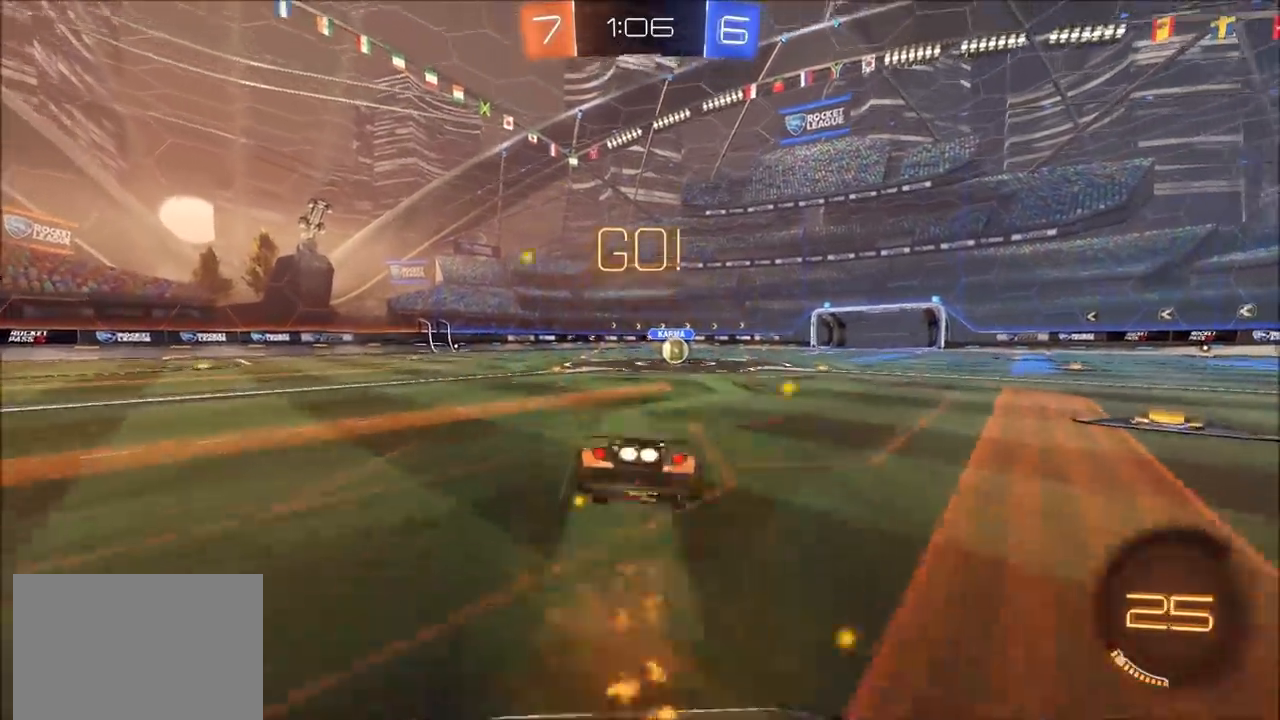
{"buttons": ["R2"], "left_stick": "center", "right_stick": "center", "events": [[33, "TRIANGLE", "down"], [100, "CROSS", "up"], [100, "L1", "up"], [117, "CIRCLE", "up"], [117, "TRIANGLE", "up"], [200, "left_stick", "center"]]}
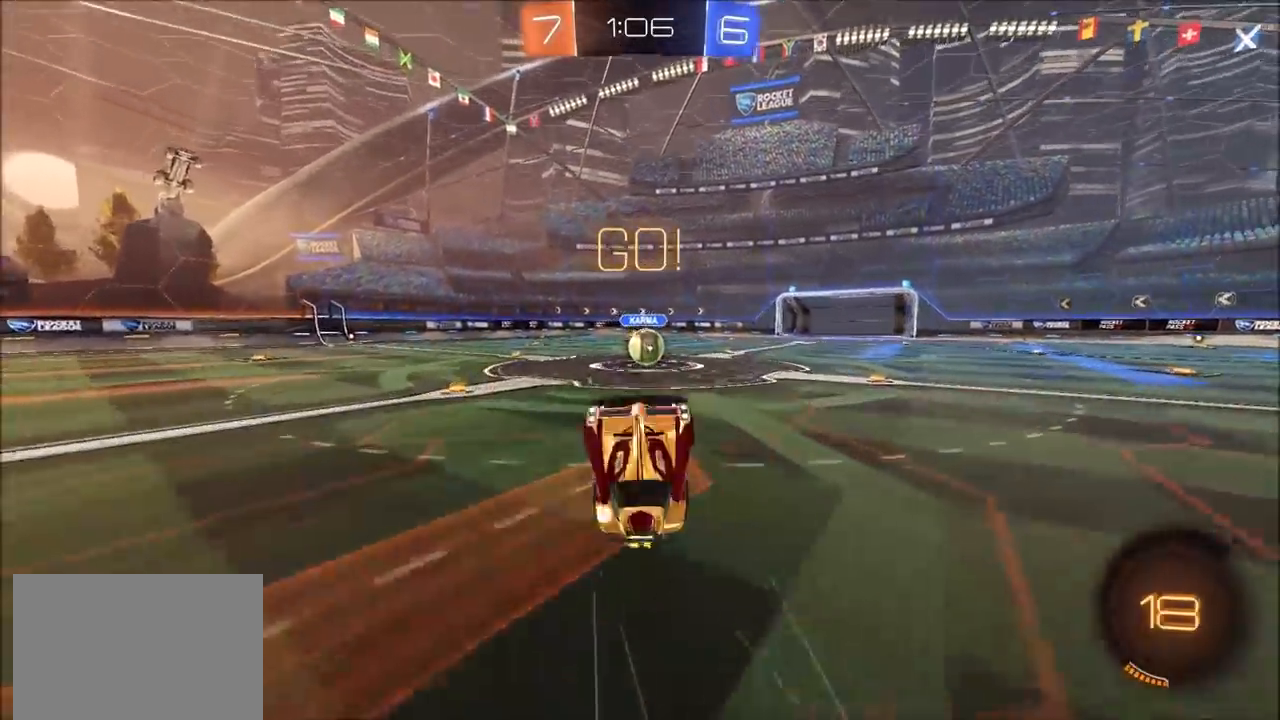
{"buttons": ["R2"], "left_stick": "right", "right_stick": "center", "events": [[367, "left_stick", "right"]]}
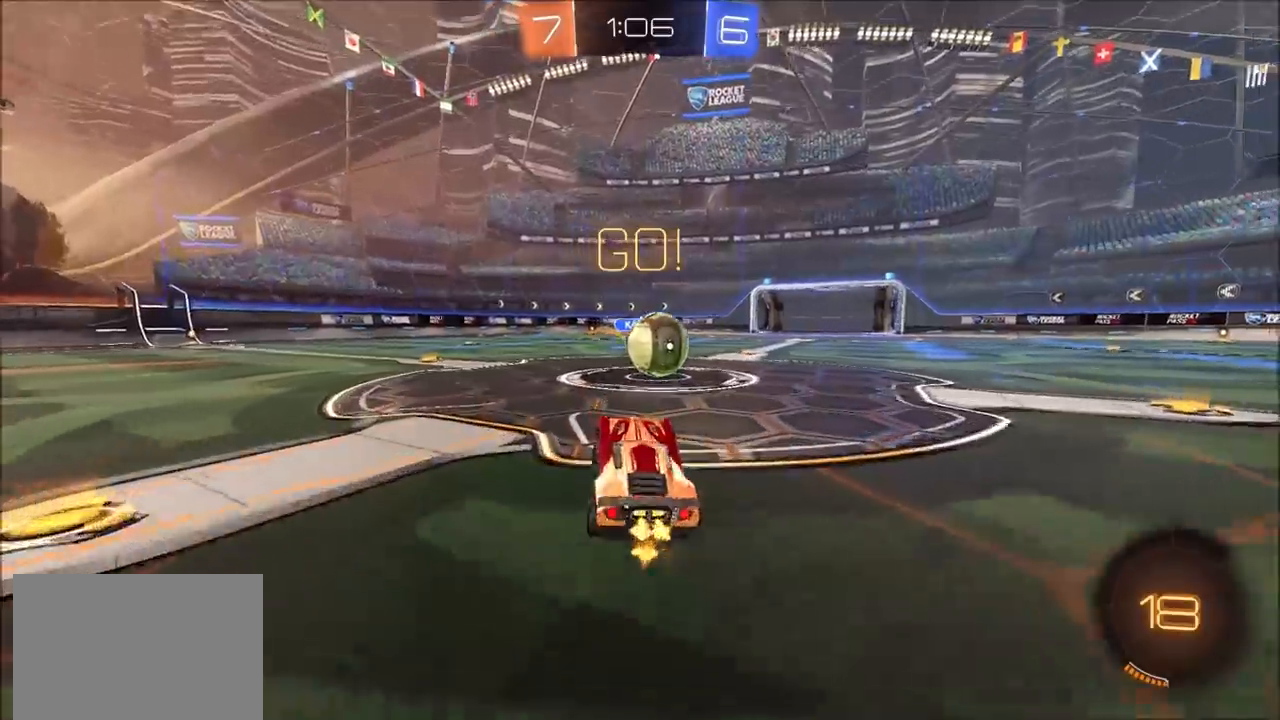
{"buttons": ["CROSS", "L1", "R2", "L3"], "left_stick": "down", "right_stick": "center", "events": [[217, "CROSS", "down"], [267, "L1", "down"], [317, "left_stick", "down"], [333, "CROSS", "up"], [350, "L3", "down"], [400, "CROSS", "down"]]}
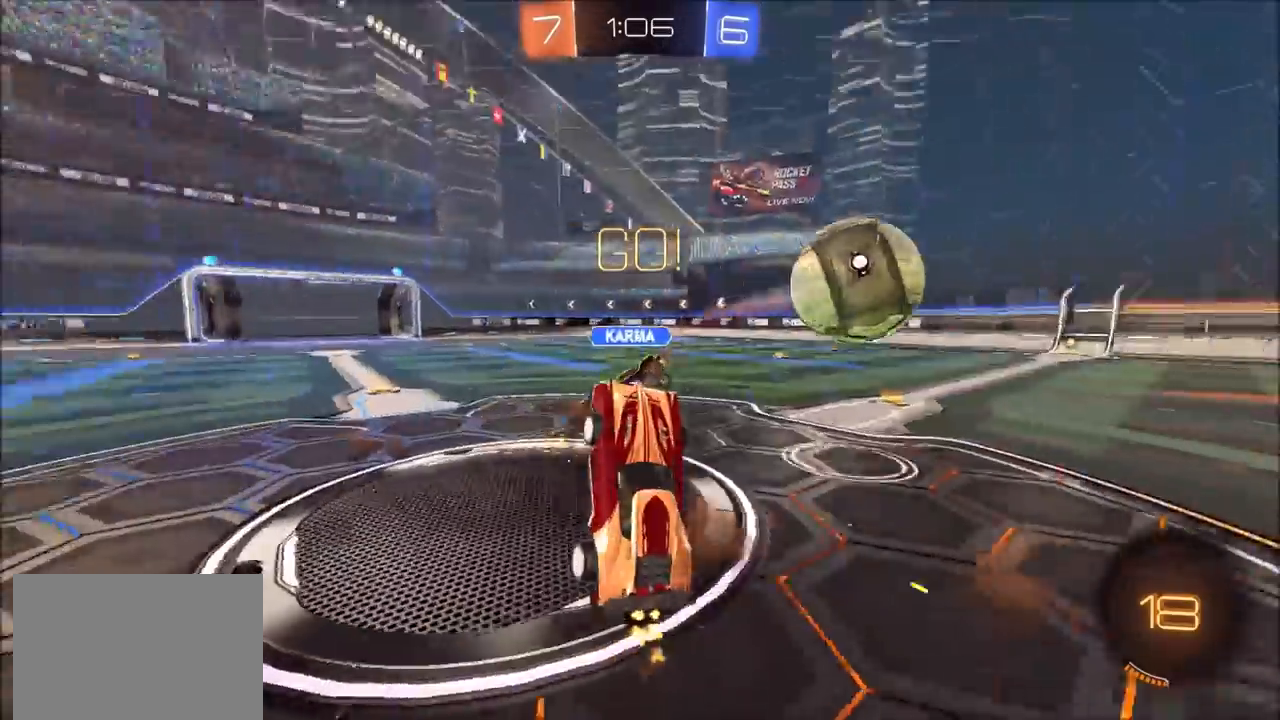
{"buttons": ["L1", "R2"], "left_stick": "up-left", "right_stick": "center", "events": [[67, "CROSS", "up"], [100, "left_stick", "down-left"], [133, "L3", "up"], [233, "left_stick", "up-left"]]}
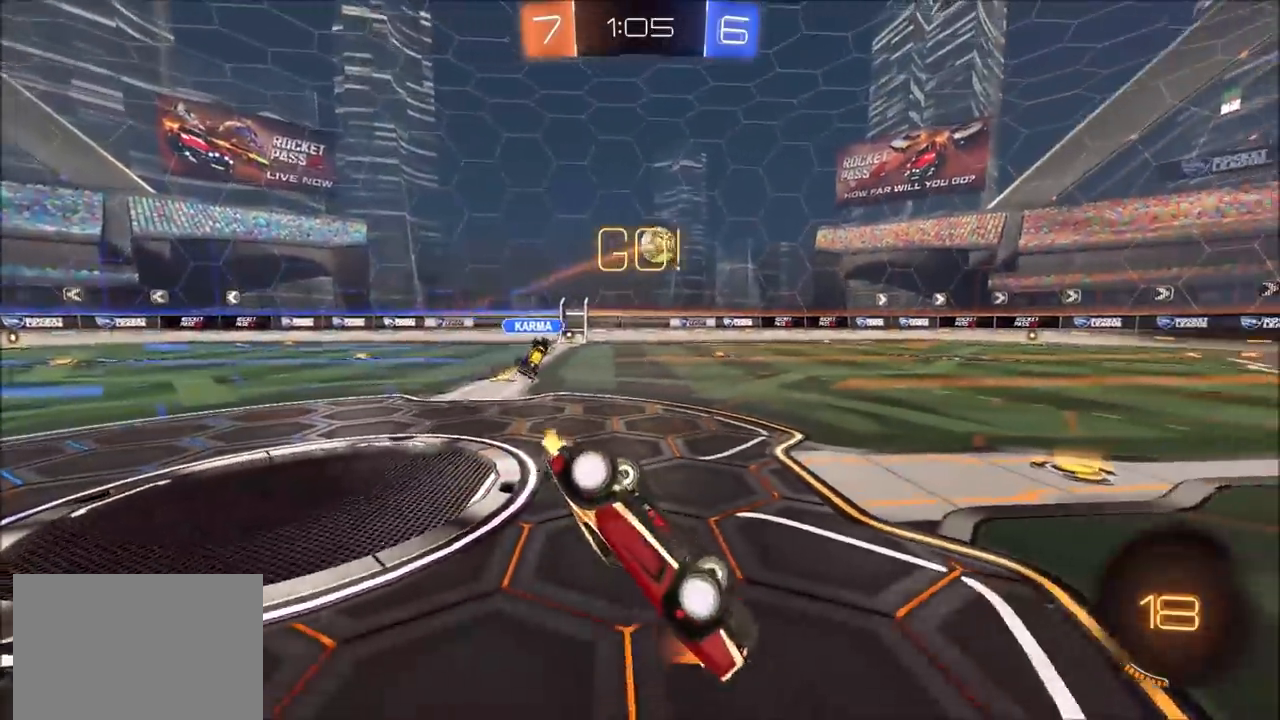
{"buttons": ["R2"], "left_stick": "down-left", "right_stick": "center", "events": [[183, "left_stick", "left"], [367, "left_stick", "down-left"], [417, "L1", "up"]]}
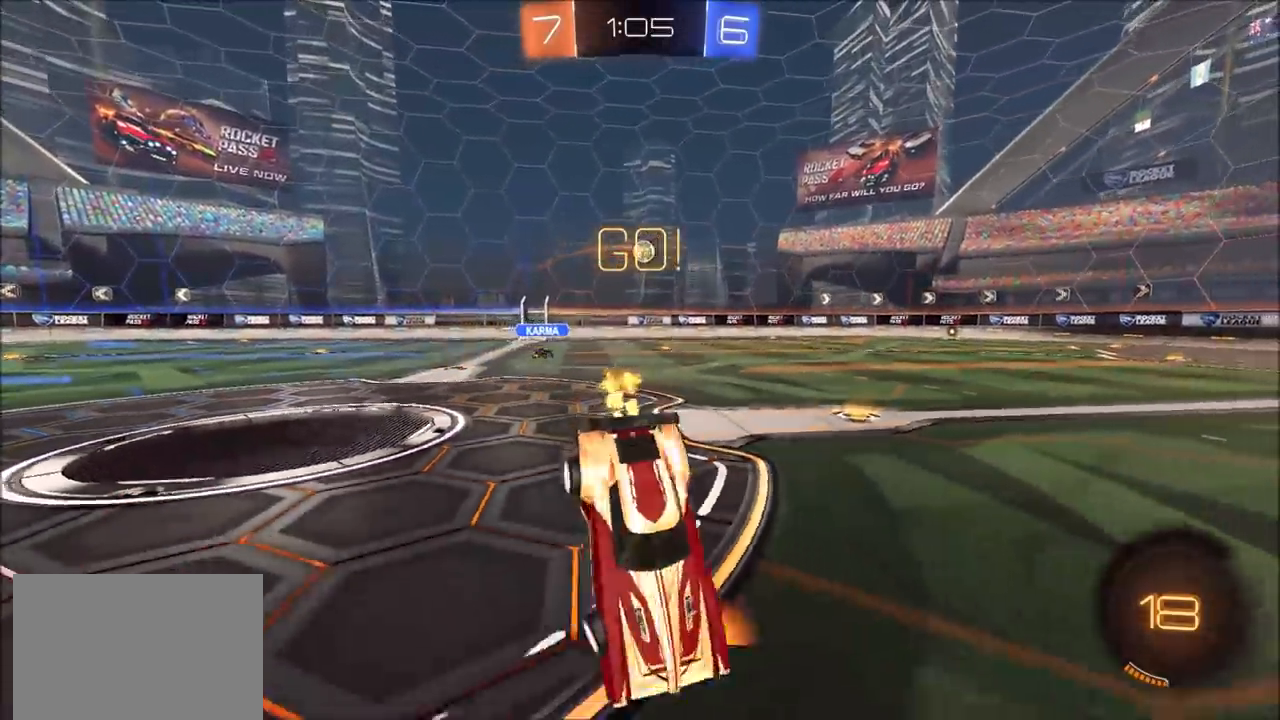
{"buttons": ["CIRCLE", "R2"], "left_stick": "up-left", "right_stick": "center", "events": [[100, "left_stick", "left"], [183, "CIRCLE", "down"], [350, "left_stick", "up"], [417, "left_stick", "up-left"]]}
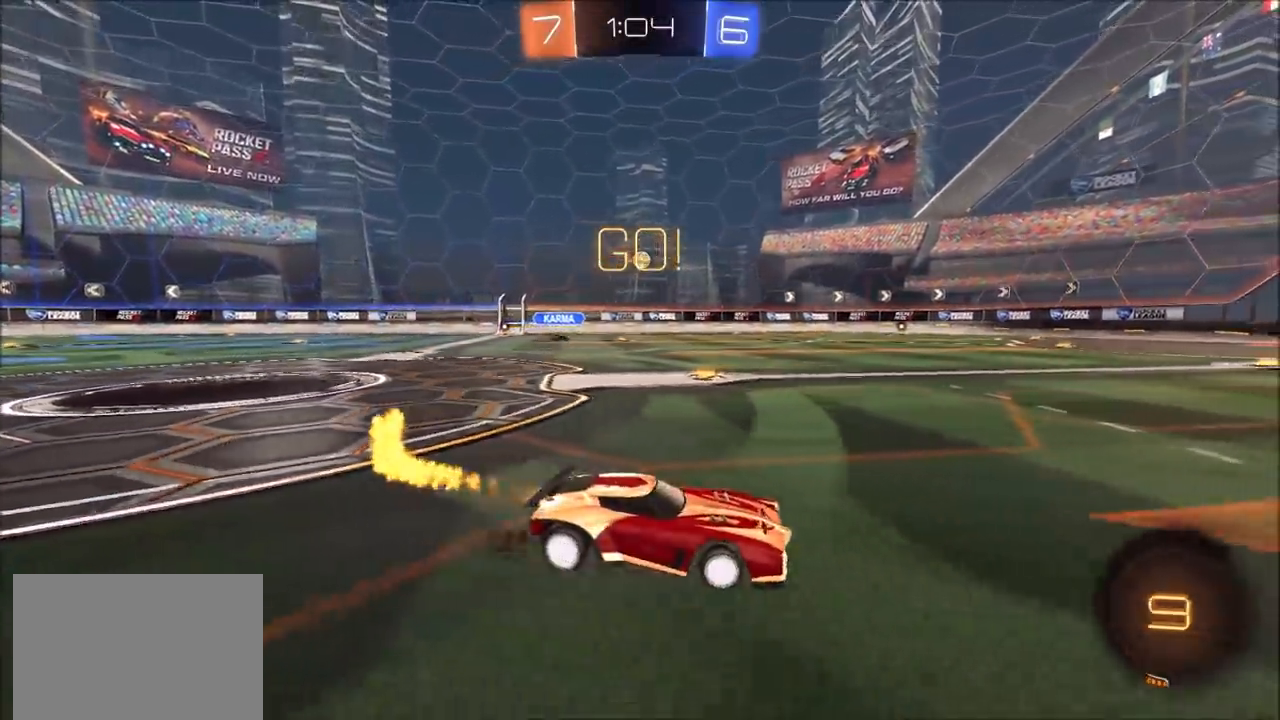
{"buttons": ["CROSS", "CIRCLE", "L1", "R2"], "left_stick": "up", "right_stick": "center", "events": [[300, "CROSS", "down"], [333, "L1", "down"], [333, "left_stick", "up"], [367, "CROSS", "up"], [417, "CROSS", "down"]]}
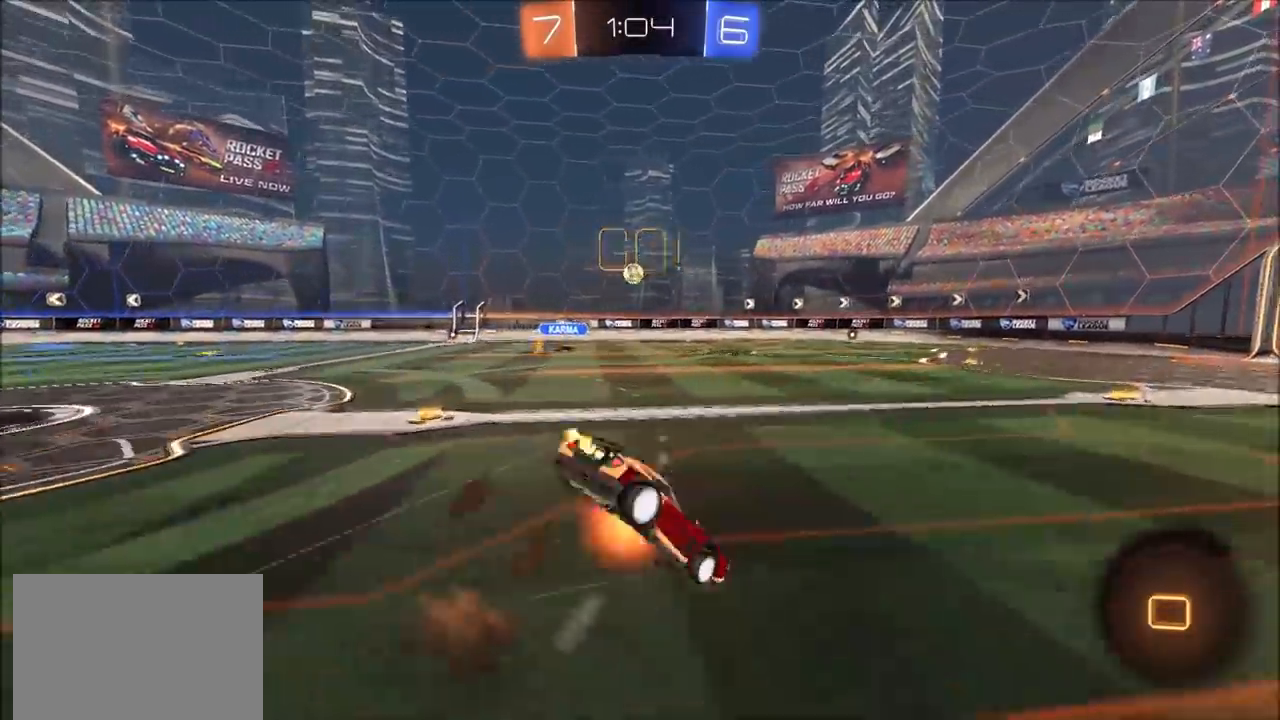
{"buttons": ["R2"], "left_stick": "center", "right_stick": "center", "events": [[67, "CROSS", "up"], [67, "left_stick", "up-left"], [100, "CIRCLE", "up"], [133, "R2", "up"], [333, "R2", "down"], [433, "left_stick", "center"], [467, "L1", "up"]]}
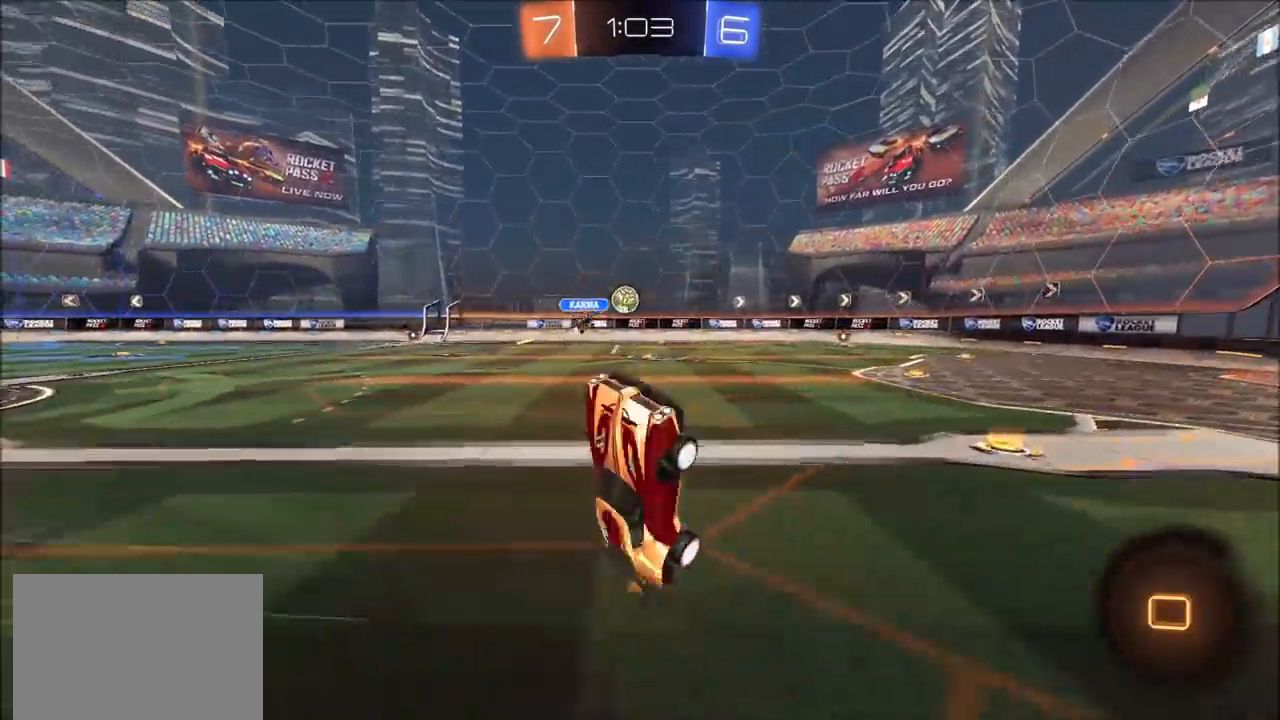
{"buttons": ["CIRCLE", "R2"], "left_stick": "up-right", "right_stick": "center", "events": [[250, "left_stick", "up-right"], [383, "left_stick", "center"], [417, "CIRCLE", "down"], [500, "left_stick", "up-right"]]}
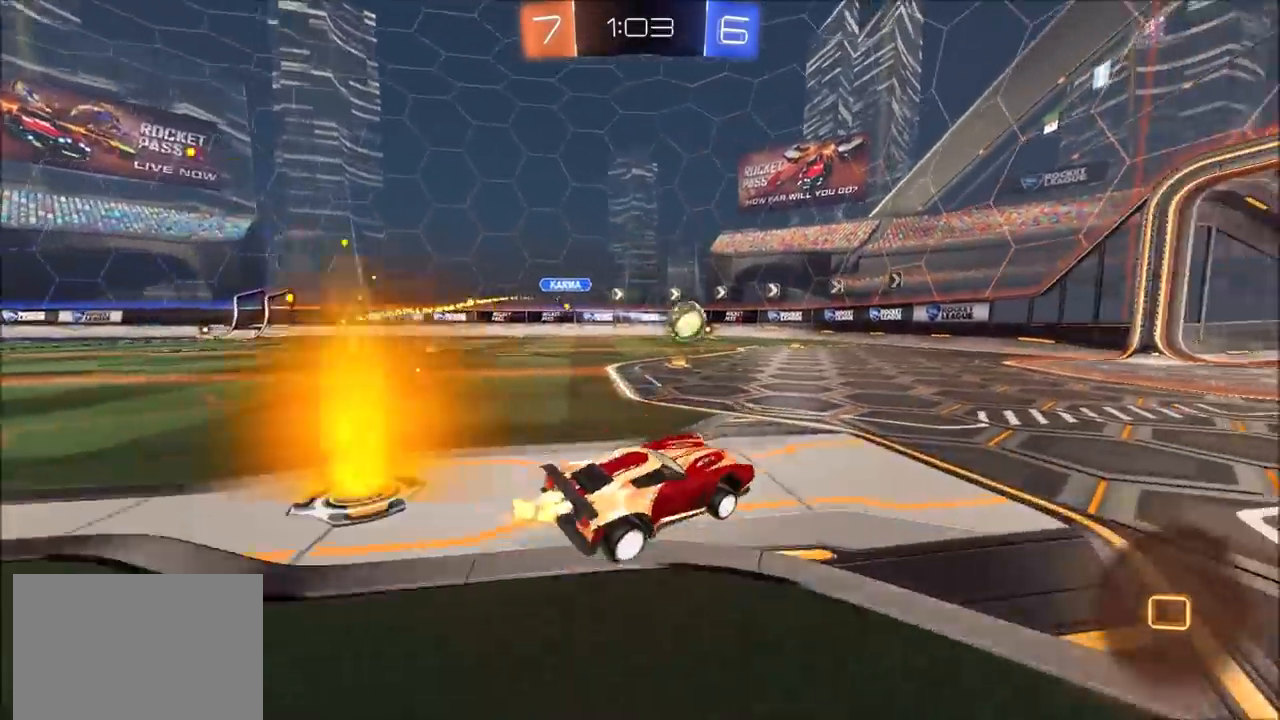
{"buttons": ["CROSS", "L1", "R2"], "left_stick": "up", "right_stick": "center", "events": [[183, "left_stick", "center"], [267, "left_stick", "up-right"], [283, "CROSS", "down"], [317, "L1", "down"], [350, "CIRCLE", "up"], [350, "CROSS", "up"], [367, "left_stick", "up"], [400, "CROSS", "down"]]}
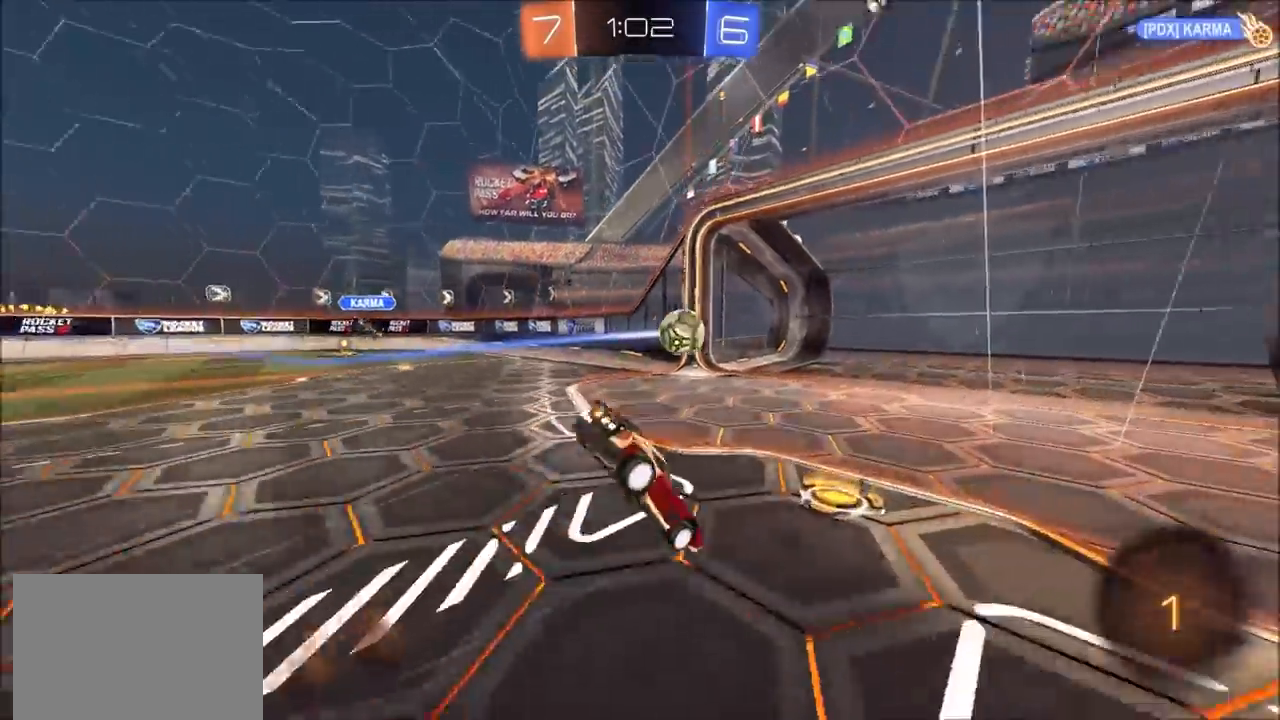
{"buttons": ["TRIANGLE"], "left_stick": "center", "right_stick": "center", "events": [[17, "CROSS", "up"], [50, "L1", "up"], [133, "left_stick", "center"], [233, "TRIANGLE", "down"], [333, "TRIANGLE", "up"], [433, "TRIANGLE", "down"], [450, "R2", "up"]]}
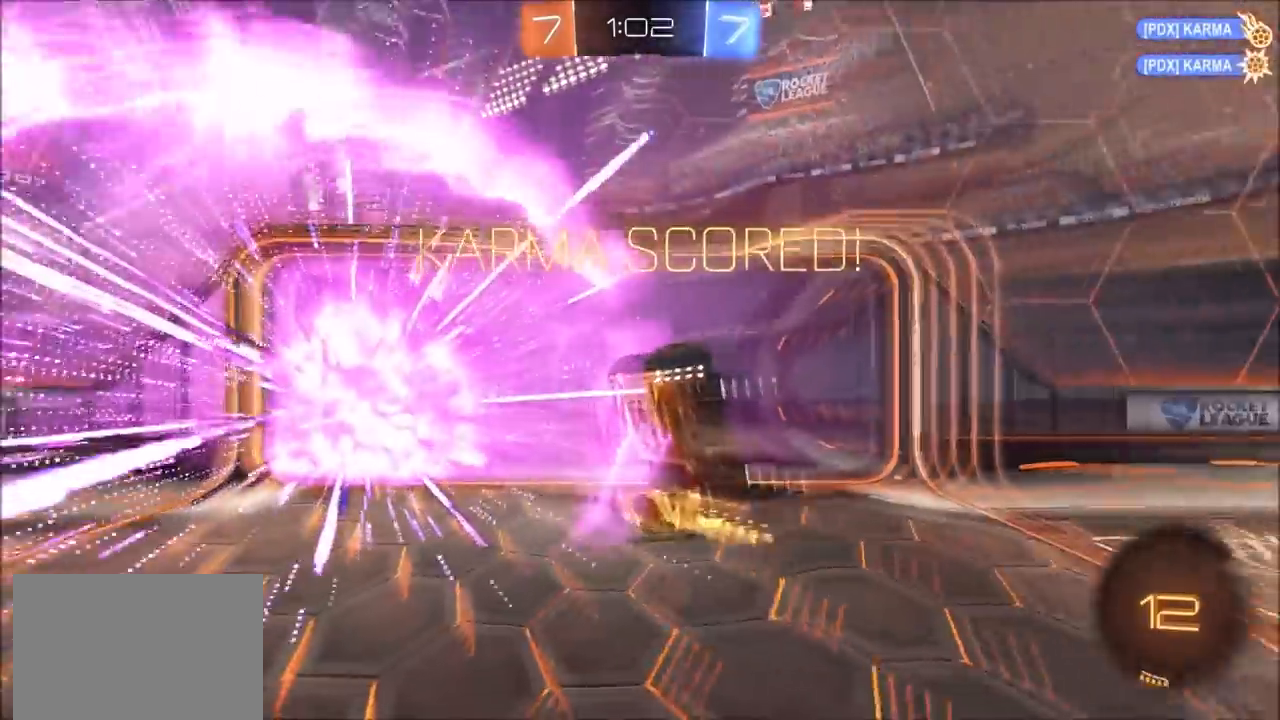
{"buttons": [], "left_stick": "left", "right_stick": "center", "events": [[33, "TRIANGLE", "up"], [67, "left_stick", "down-left"], [200, "left_stick", "left"], [350, "TRIANGLE", "down"], [467, "TRIANGLE", "up"]]}
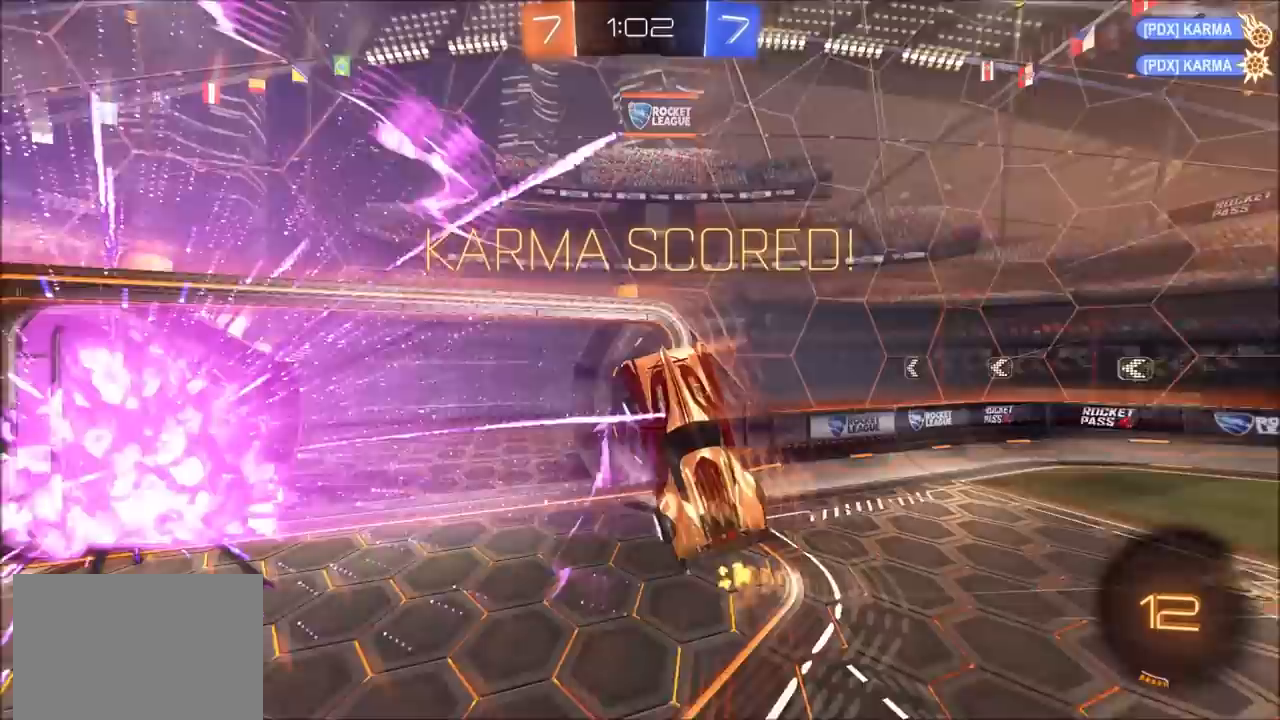
{"buttons": [], "left_stick": "left", "right_stick": "center", "events": []}
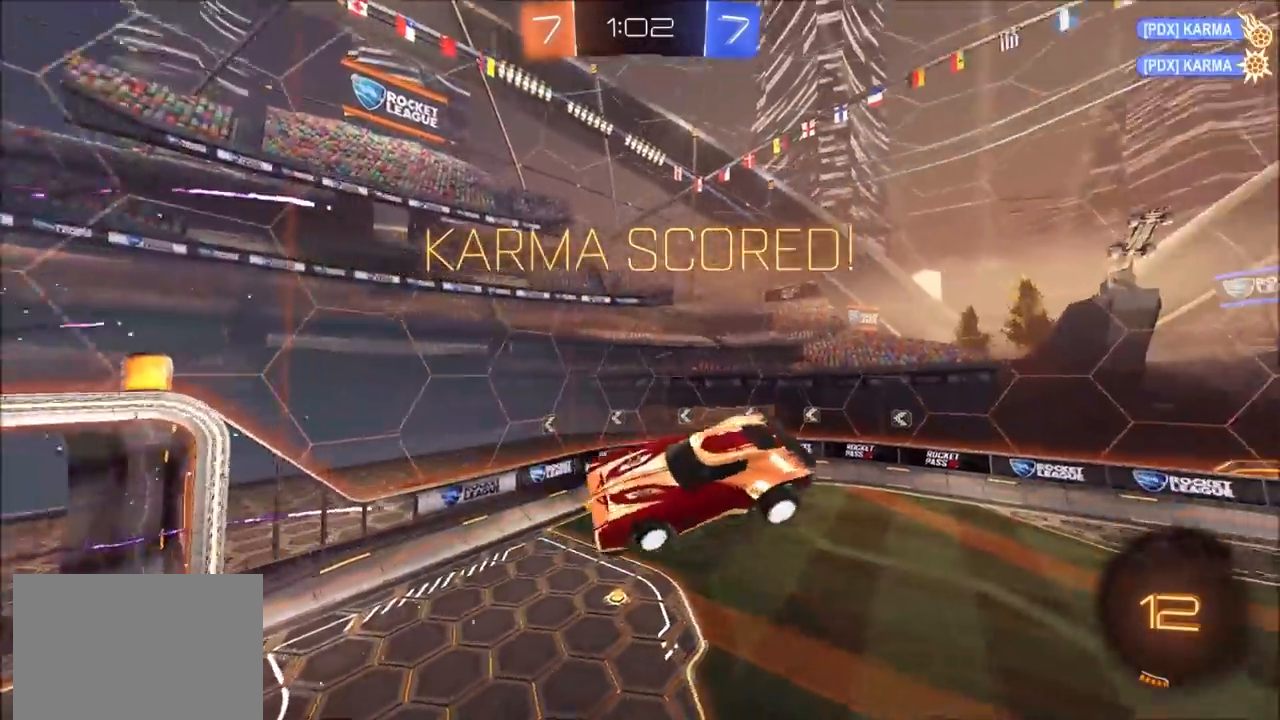
{"buttons": ["CROSS", "CIRCLE", "SQUARE", "TRIANGLE"], "left_stick": "left", "right_stick": "center", "events": [[67, "SQUARE", "down"], [83, "CROSS", "down"], [117, "TRIANGLE", "down"], [200, "CIRCLE", "down"]]}
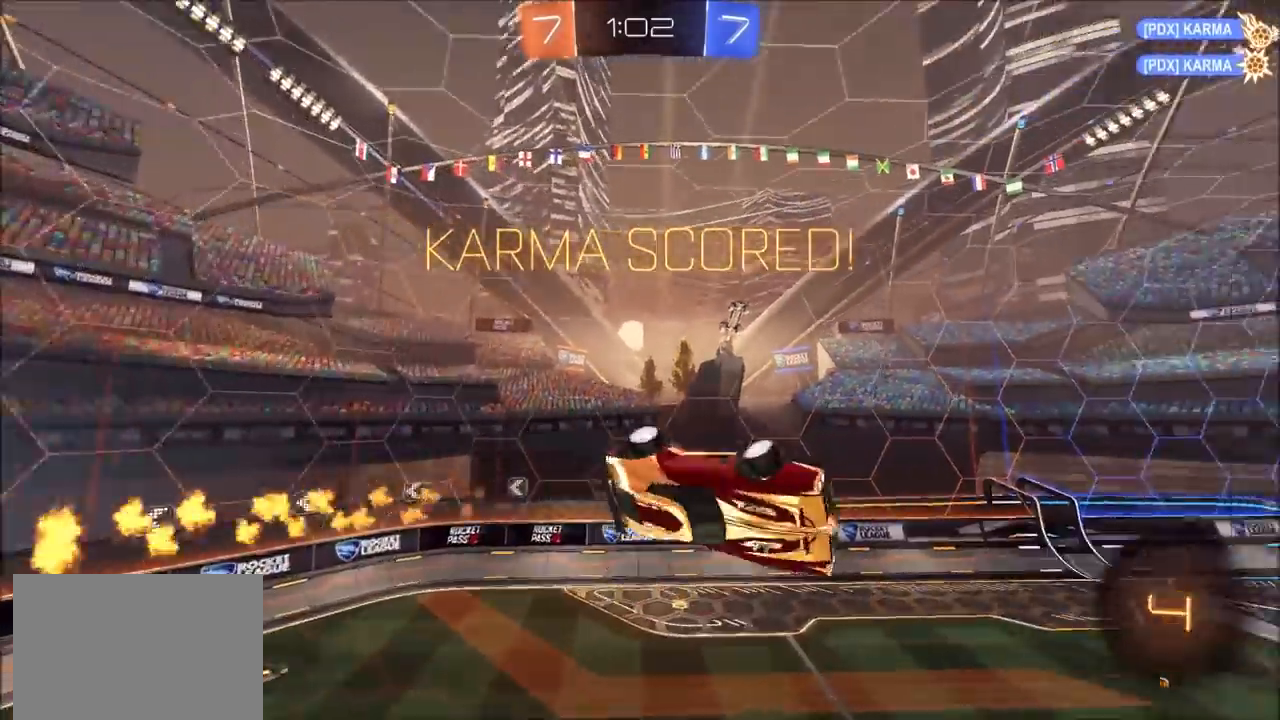
{"buttons": ["TRIANGLE", "R1"], "left_stick": "down-left", "right_stick": "center", "events": [[333, "left_stick", "down-left"], [450, "CIRCLE", "up"], [450, "CROSS", "up"], [467, "SQUARE", "up"], [500, "R1", "down"]]}
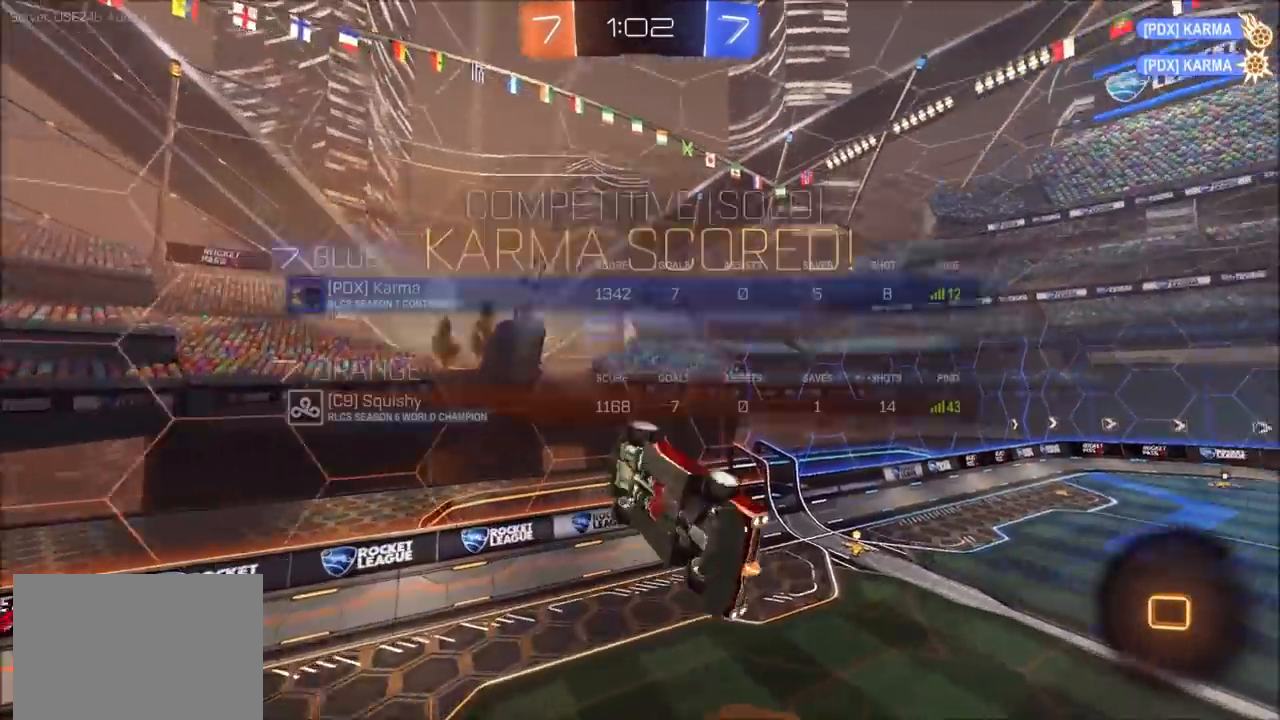
{"buttons": [], "left_stick": "center", "right_stick": "center", "events": [[50, "left_stick", "center"], [117, "TRIANGLE", "up"], [283, "left_stick", "down-left"], [383, "left_stick", "center"], [500, "R1", "up"]]}
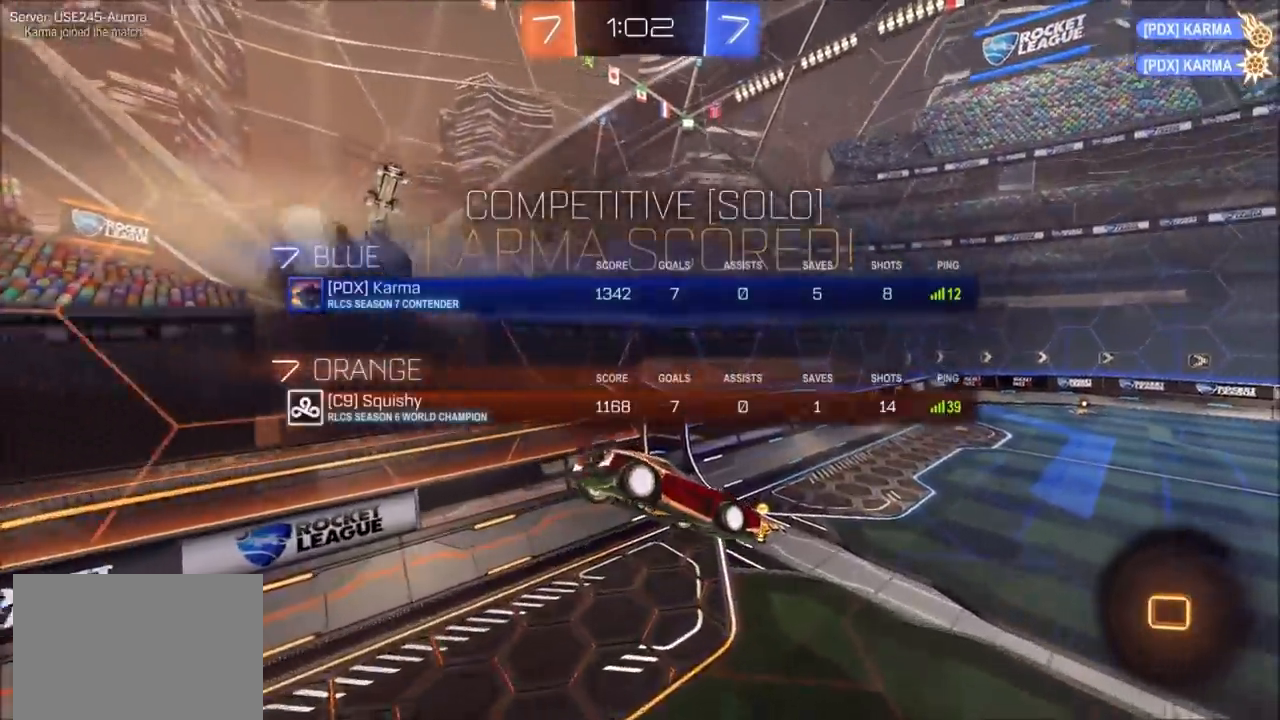
{"buttons": ["CIRCLE"], "left_stick": "center", "right_stick": "center", "events": [[17, "L1", "down"], [17, "left_stick", "right"], [117, "L1", "up"], [133, "left_stick", "center"], [217, "CIRCLE", "down"]]}
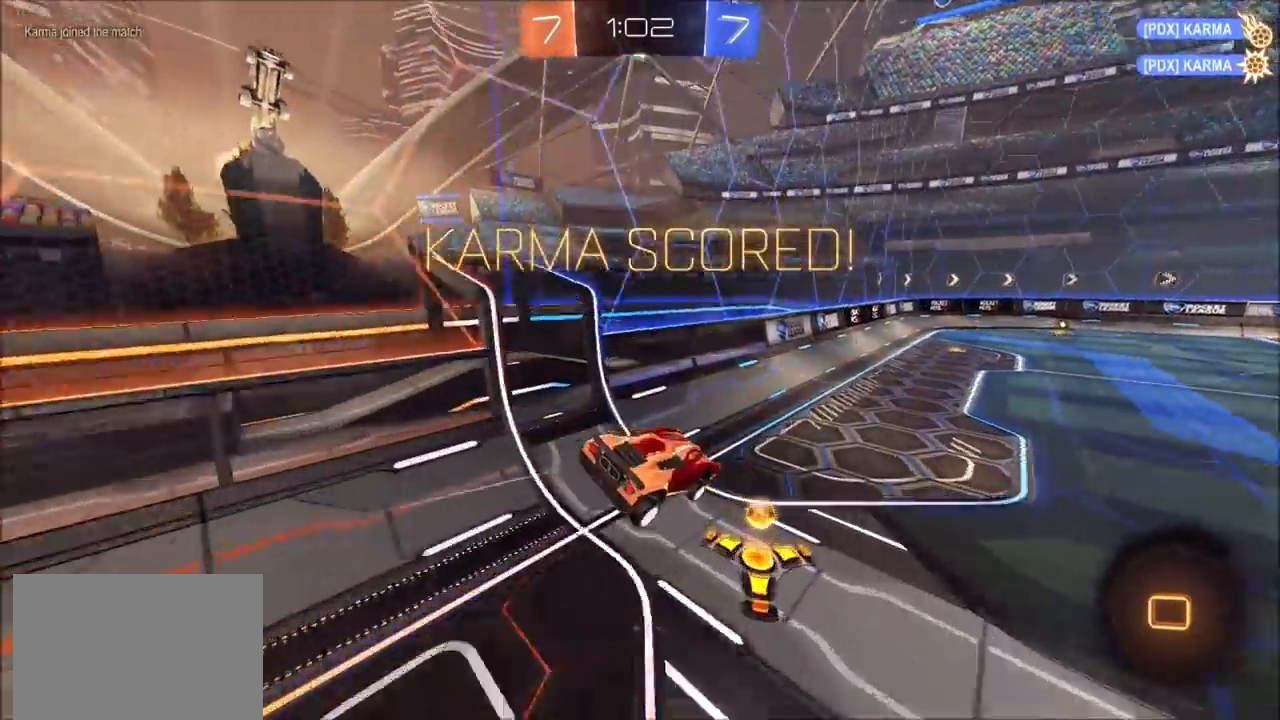
{"buttons": ["CROSS", "CIRCLE", "L1"], "left_stick": "up-right", "right_stick": "center", "events": [[17, "left_stick", "up-right"], [117, "left_stick", "center"], [283, "left_stick", "up-right"], [300, "CROSS", "down"], [317, "L1", "down"], [383, "CROSS", "up"], [450, "CROSS", "down"]]}
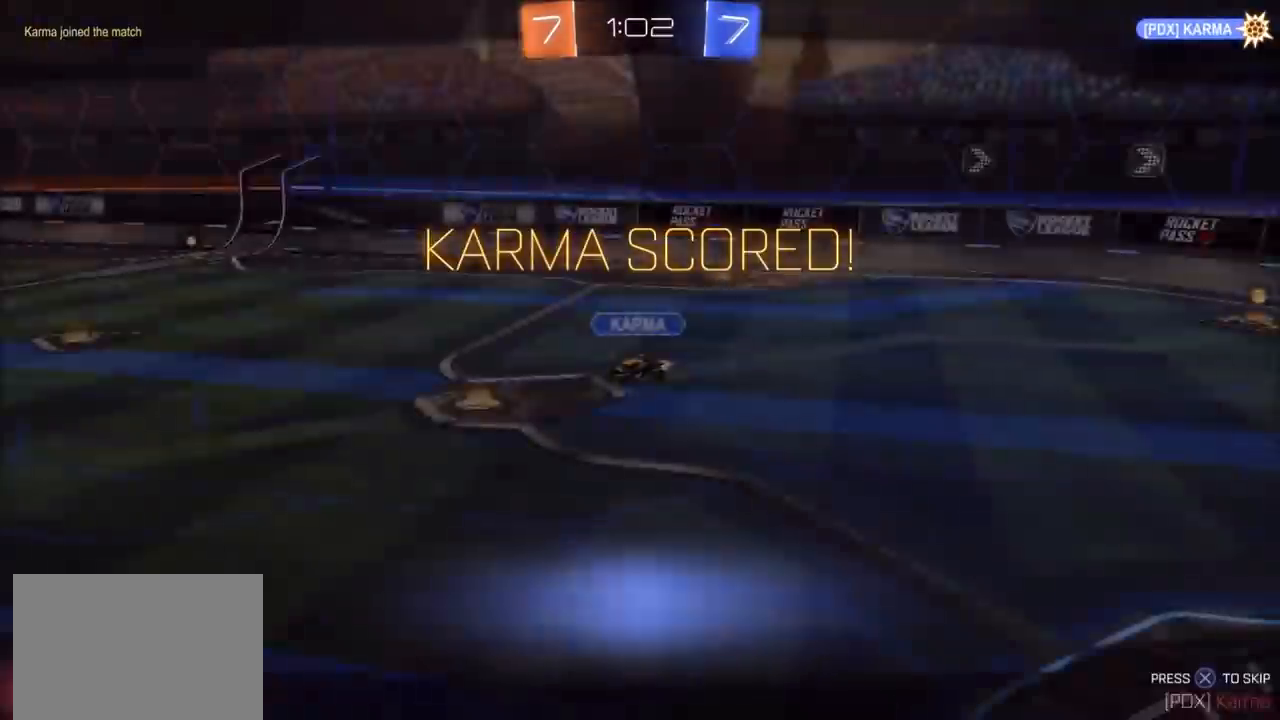
{"buttons": [], "left_stick": "center", "right_stick": "center", "events": [[33, "CROSS", "up"], [67, "CIRCLE", "up"], [100, "L1", "up"], [150, "left_stick", "center"], [250, "CROSS", "down"], [367, "CROSS", "up"]]}
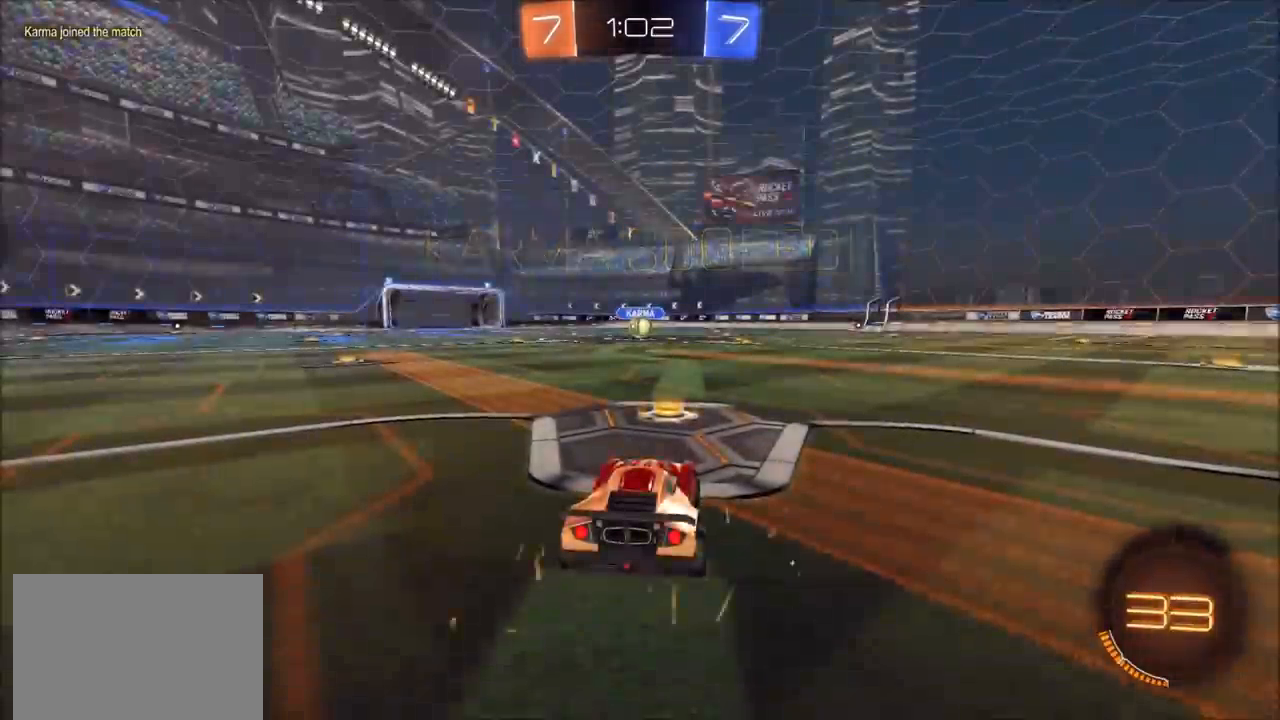
{"buttons": [], "left_stick": "center", "right_stick": "center", "events": [[17, "TRIANGLE", "down"], [150, "TRIANGLE", "up"]]}
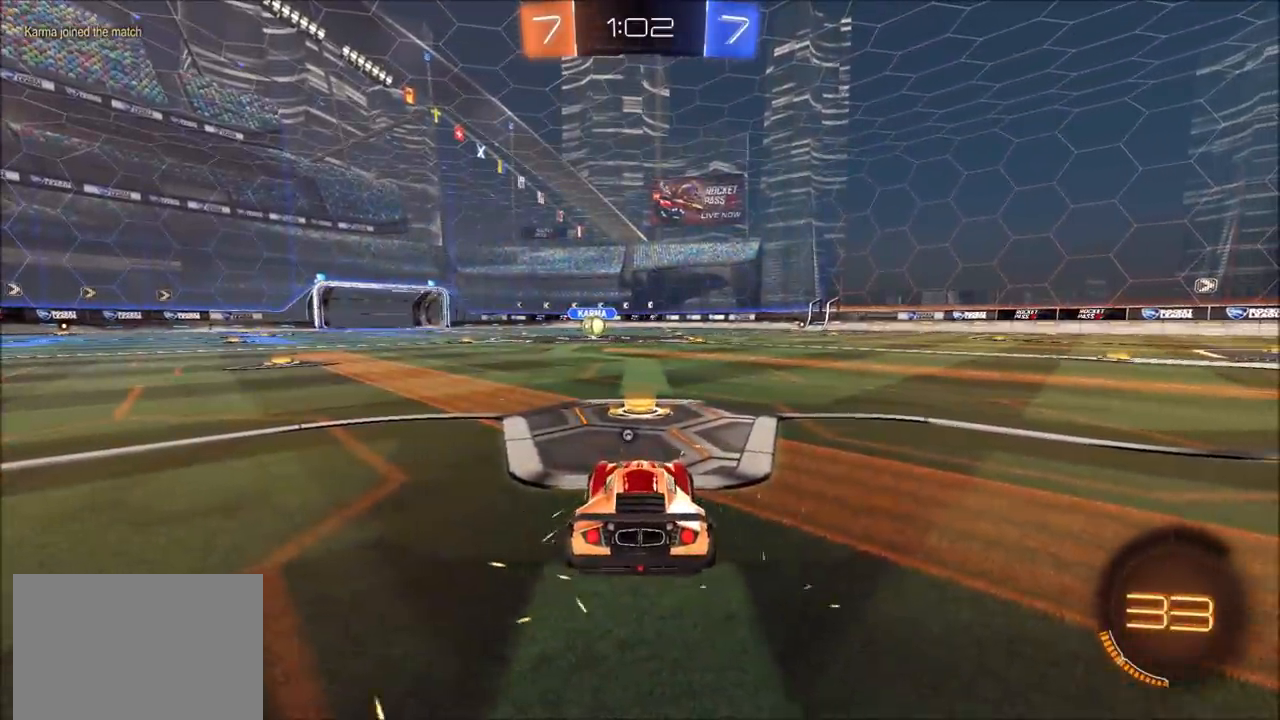
{"buttons": ["CIRCLE", "R2"], "left_stick": "center", "right_stick": "center", "events": [[150, "CIRCLE", "down"], [200, "R2", "down"]]}
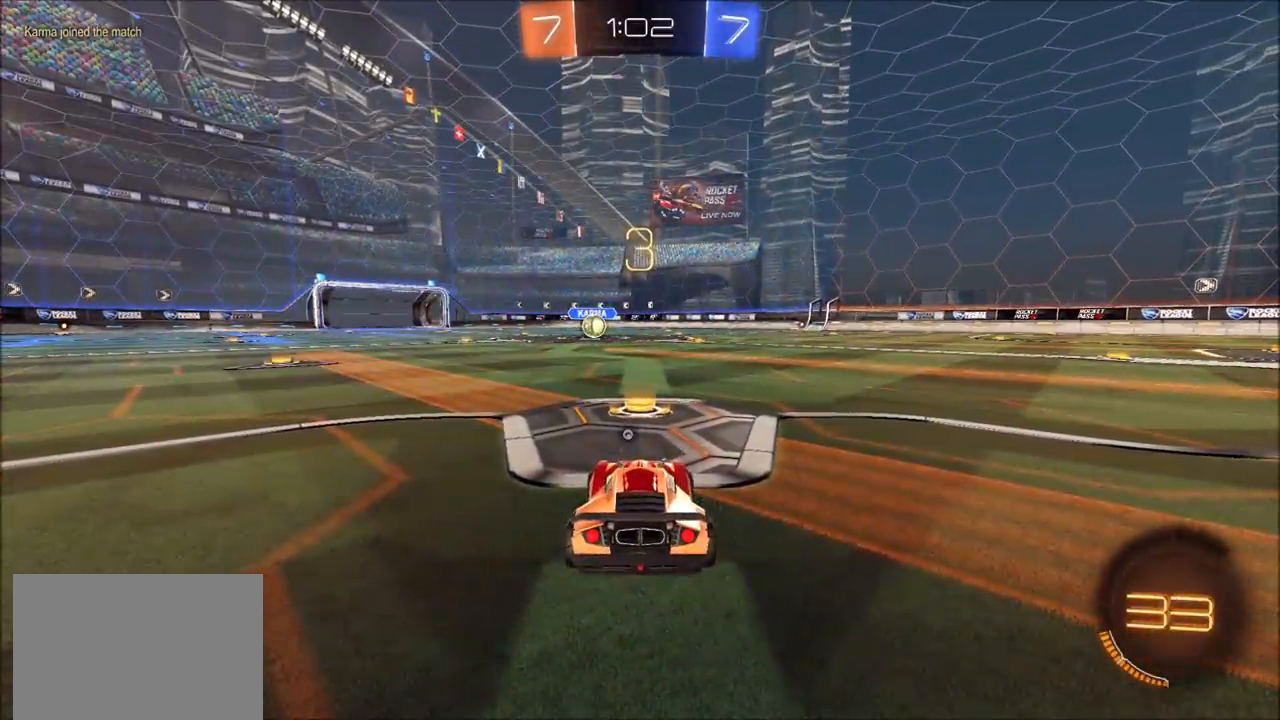
{"buttons": ["CIRCLE", "R2"], "left_stick": "center", "right_stick": "center", "events": []}